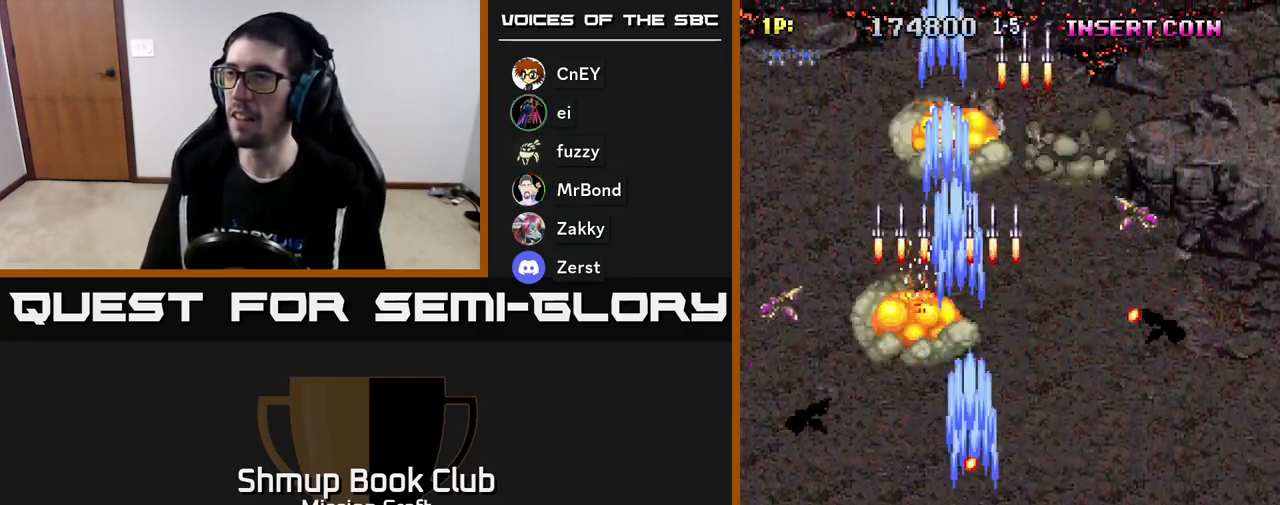
Gameplay with a controller (Xbox layout); each line is a JSON object with the inputs held at the frame after it. "events" lists button and stick changes between this image and that frame as [ms after this image, input, new state], when the widget could be followed in between. Not read: right_stick.
{"buttons": ["R2", "DPAD_UP"], "left_stick": "center", "events": [[83, "DPAD_UP", "down"], [200, "DPAD_RIGHT", "up"], [200, "DPAD_UP", "up"], [250, "DPAD_LEFT", "down"], [350, "DPAD_UP", "down"], [483, "DPAD_LEFT", "up"]]}
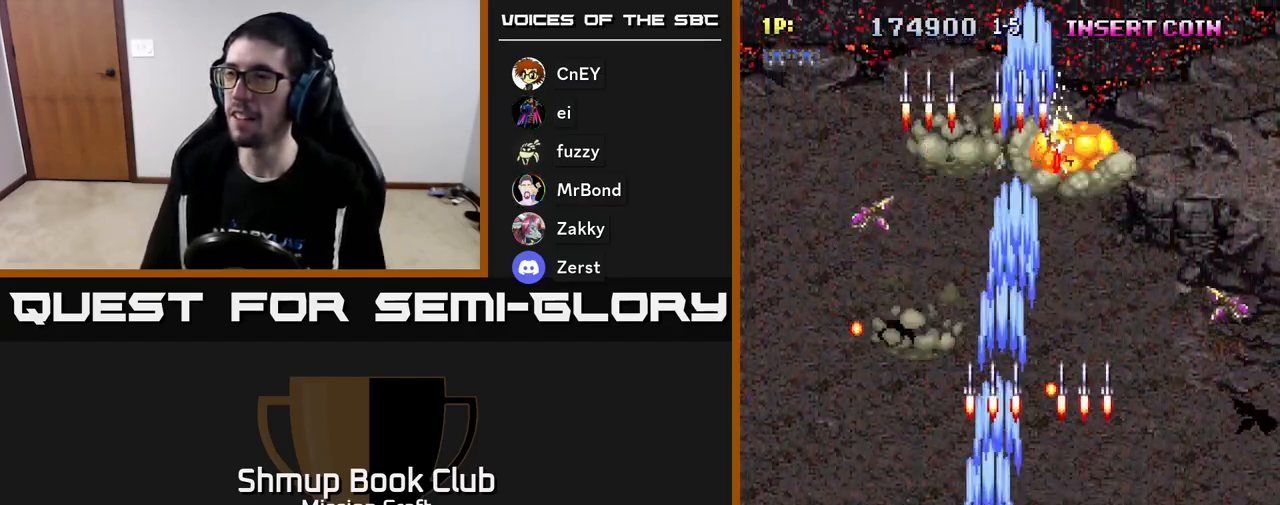
{"buttons": ["R2", "DPAD_RIGHT"], "left_stick": "center", "events": [[33, "DPAD_UP", "up"], [50, "DPAD_DOWN", "down"], [183, "DPAD_RIGHT", "down"], [233, "DPAD_DOWN", "up"]]}
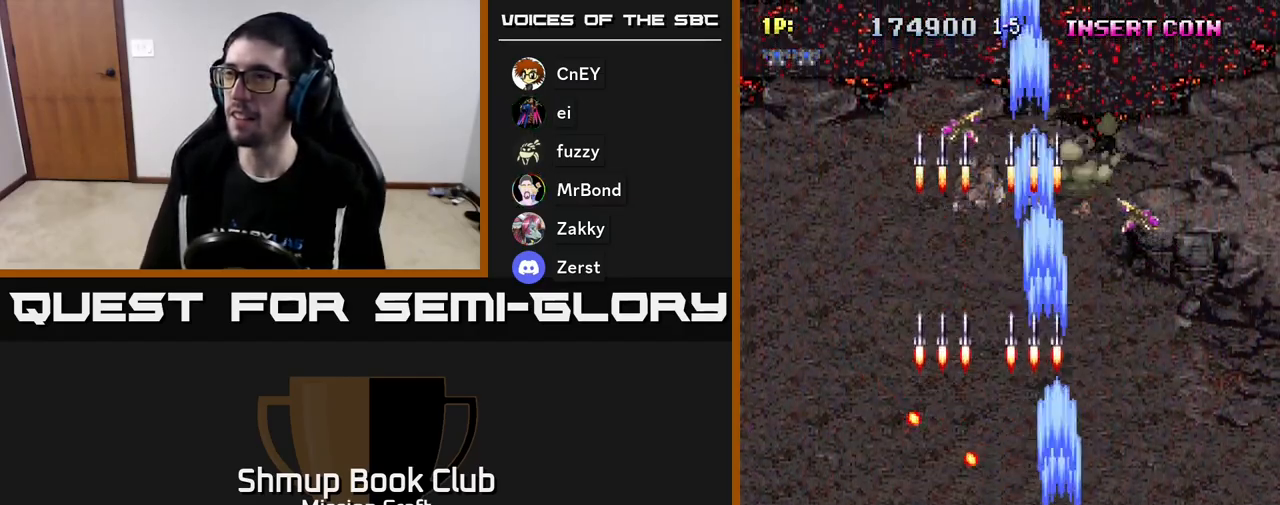
{"buttons": ["R2", "DPAD_UP", "DPAD_RIGHT"], "left_stick": "center", "events": [[117, "DPAD_UP", "down"], [150, "DPAD_RIGHT", "up"], [317, "DPAD_RIGHT", "down"]]}
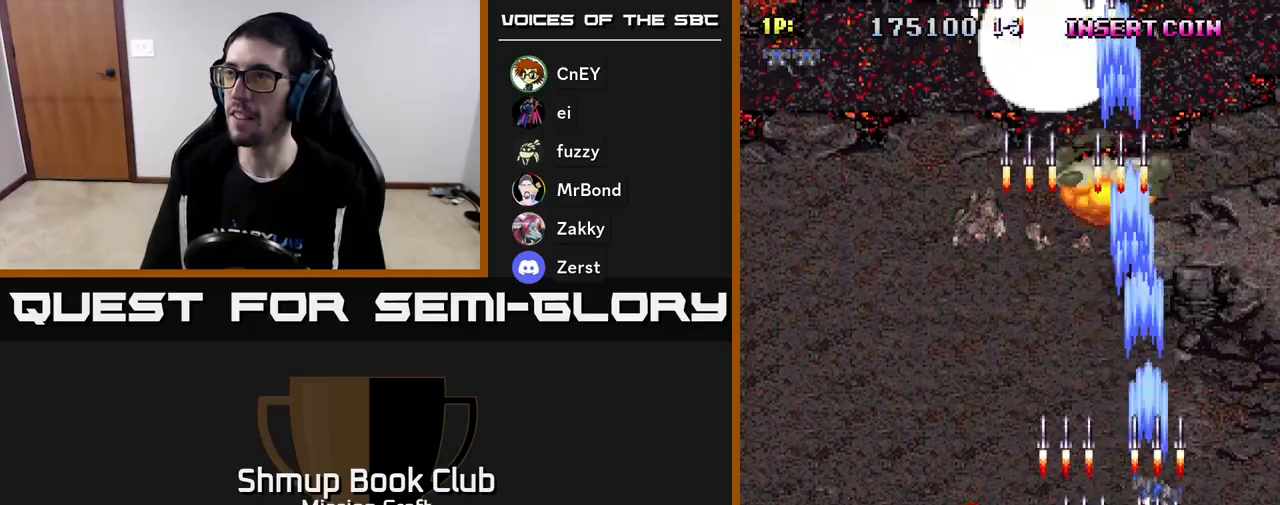
{"buttons": ["R2", "DPAD_DOWN", "DPAD_LEFT"], "left_stick": "center", "events": [[67, "DPAD_RIGHT", "up"], [83, "DPAD_UP", "up"], [150, "DPAD_LEFT", "down"], [417, "DPAD_DOWN", "down"]]}
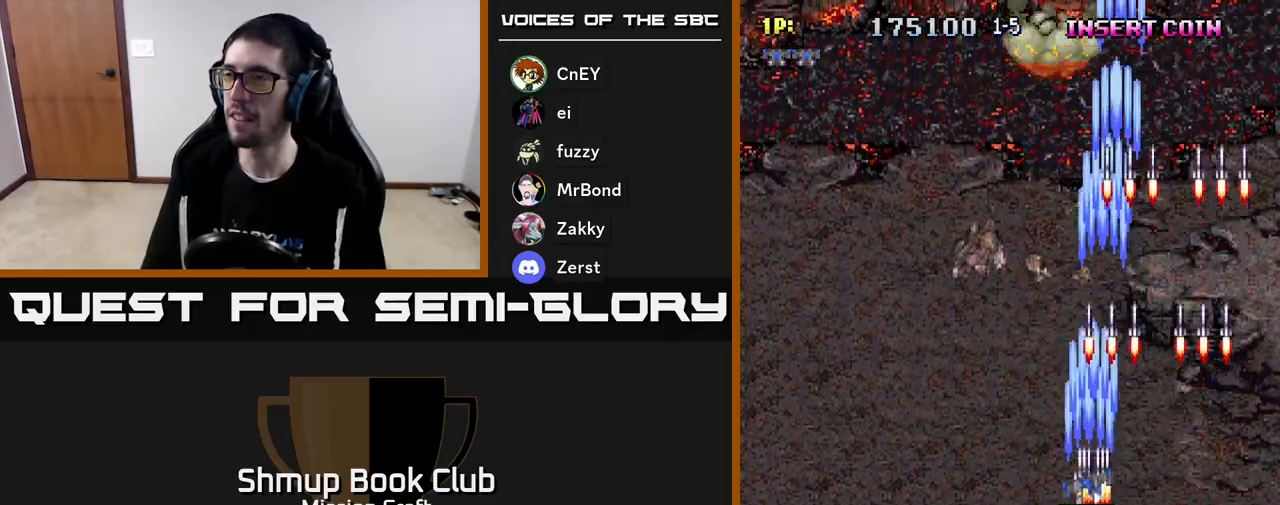
{"buttons": ["R2", "DPAD_DOWN", "DPAD_RIGHT"], "left_stick": "center", "events": [[33, "DPAD_DOWN", "up"], [33, "R2", "up"], [267, "DPAD_DOWN", "down"], [267, "DPAD_LEFT", "up"], [267, "R2", "down"], [483, "DPAD_RIGHT", "down"]]}
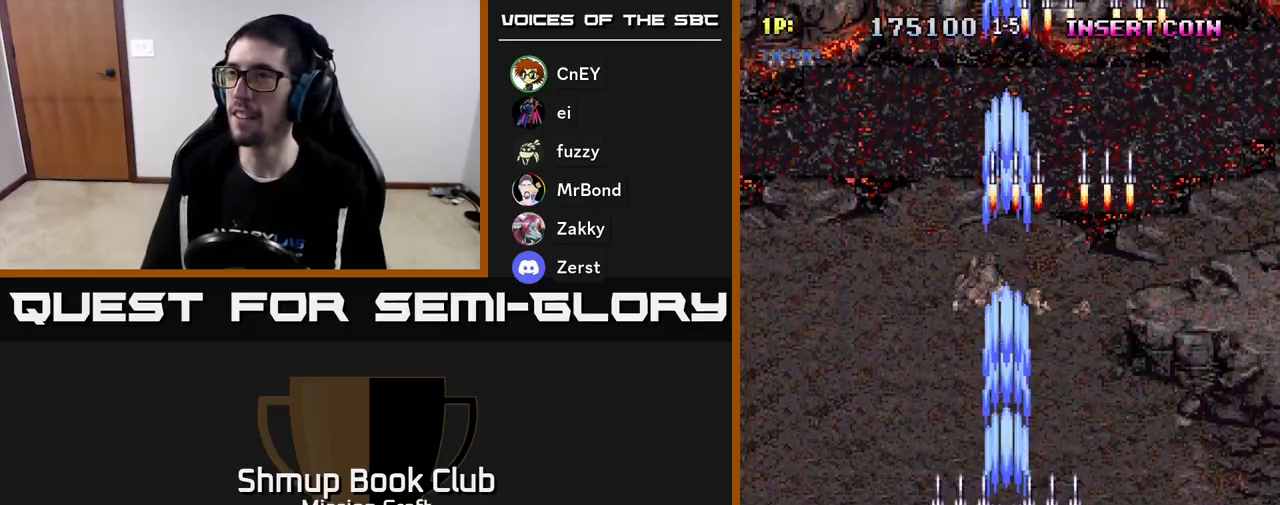
{"buttons": [], "left_stick": "center", "events": [[50, "DPAD_DOWN", "up"], [250, "DPAD_RIGHT", "up"], [333, "DPAD_LEFT", "down"], [333, "R2", "up"], [350, "DPAD_UP", "down"], [467, "DPAD_LEFT", "up"], [467, "DPAD_UP", "up"]]}
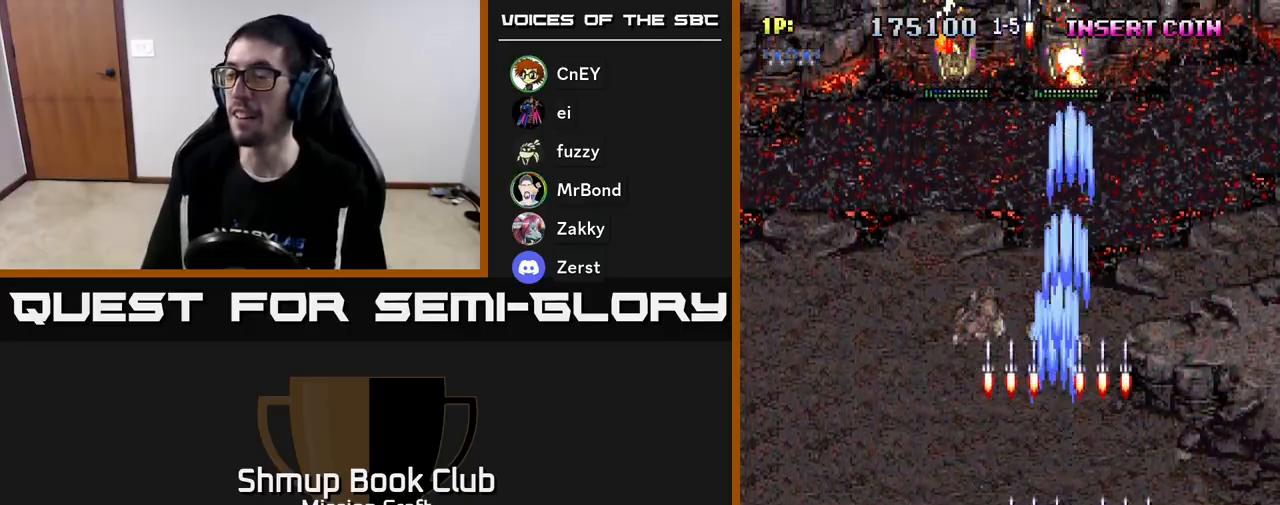
{"buttons": ["R2", "DPAD_LEFT"], "left_stick": "center", "events": [[17, "DPAD_RIGHT", "down"], [83, "R2", "down"], [117, "DPAD_RIGHT", "up"], [167, "DPAD_LEFT", "down"]]}
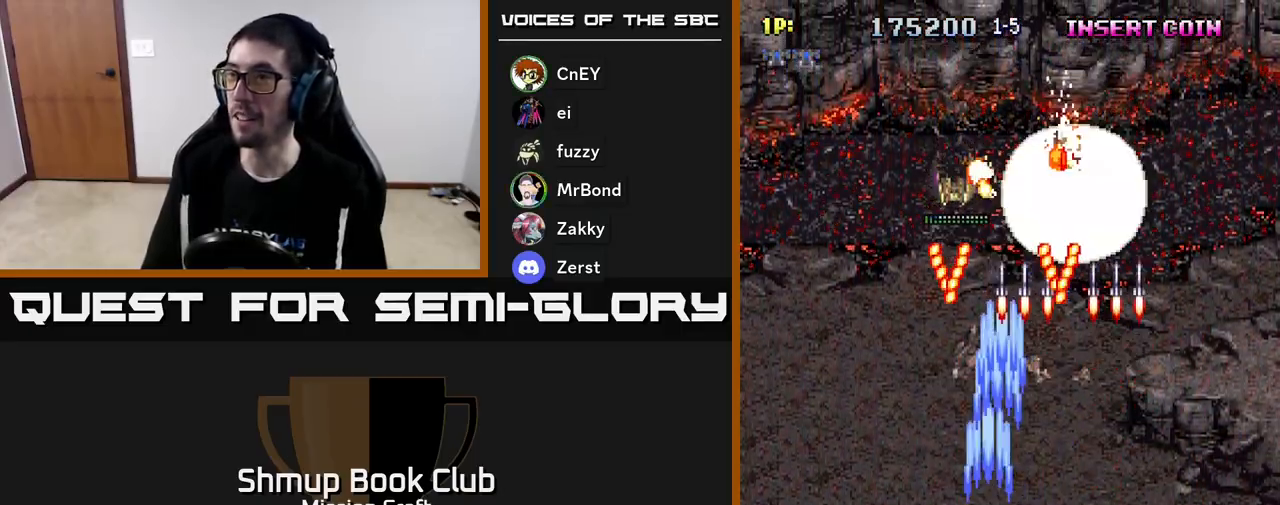
{"buttons": ["R2", "DPAD_UP", "DPAD_LEFT"], "left_stick": "center", "events": [[117, "DPAD_DOWN", "down"], [133, "DPAD_LEFT", "up"], [200, "DPAD_LEFT", "down"], [283, "DPAD_DOWN", "up"], [450, "DPAD_UP", "down"]]}
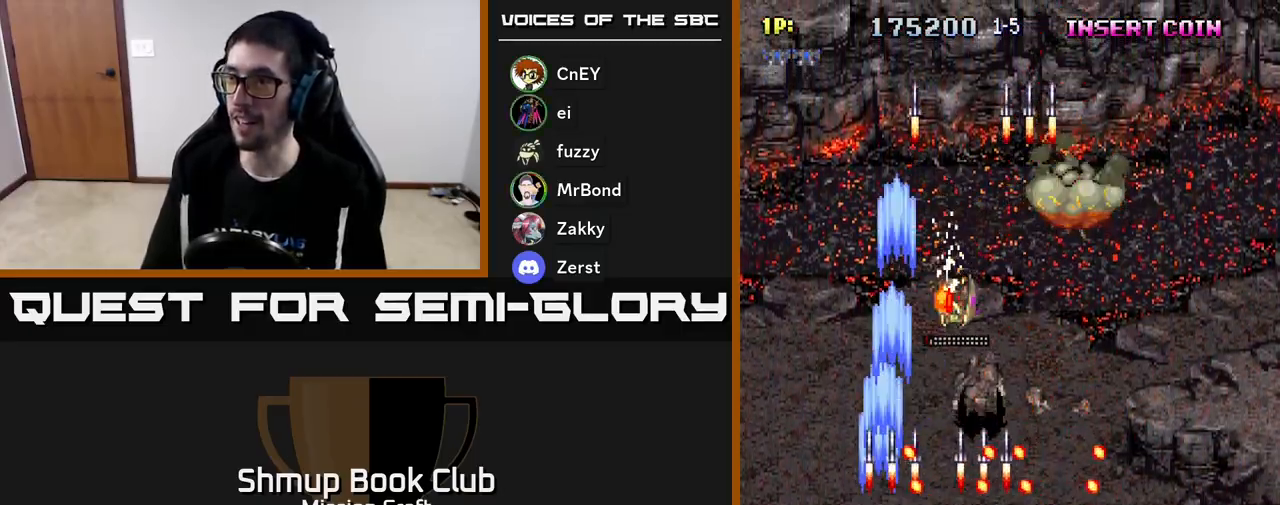
{"buttons": ["R2", "DPAD_DOWN", "DPAD_RIGHT"], "left_stick": "center", "events": [[183, "DPAD_LEFT", "up"], [267, "DPAD_RIGHT", "down"], [300, "DPAD_UP", "up"], [383, "DPAD_DOWN", "down"]]}
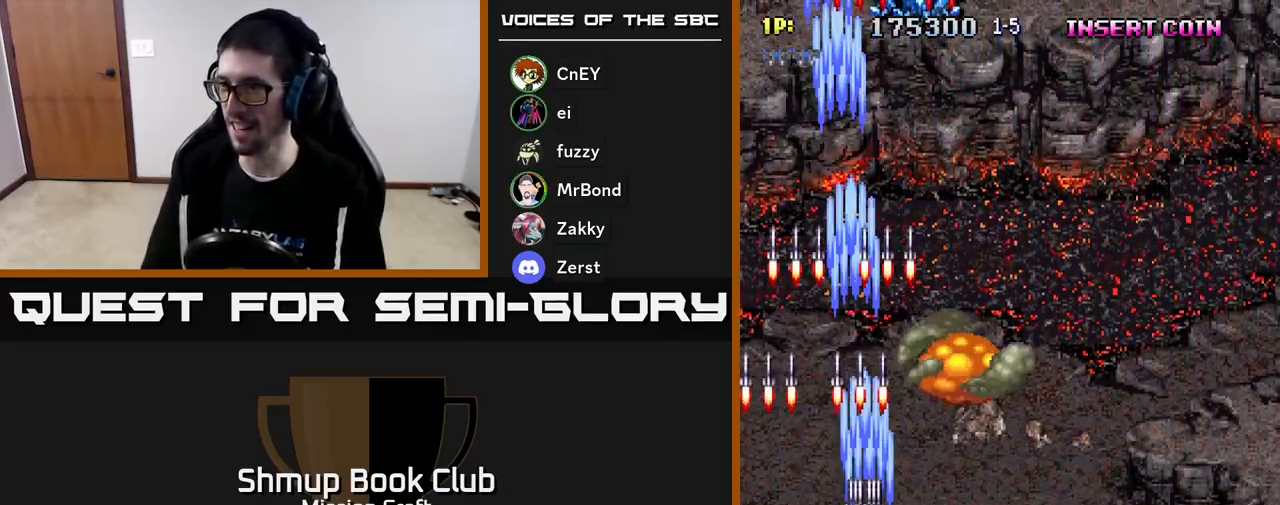
{"buttons": ["R2", "DPAD_RIGHT"], "left_stick": "center", "events": [[117, "DPAD_DOWN", "up"]]}
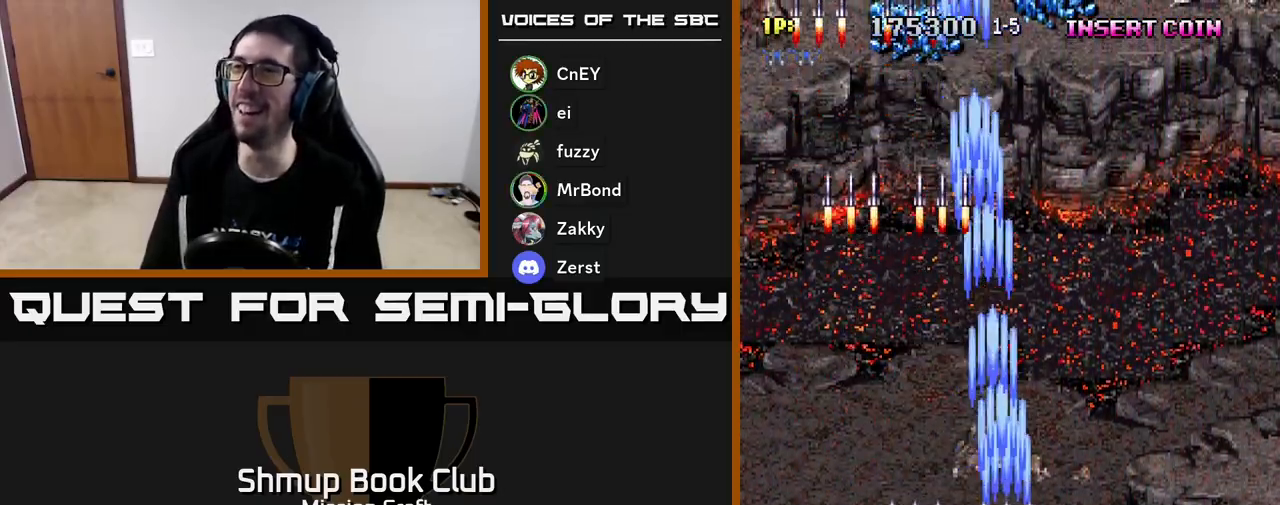
{"buttons": ["R2", "DPAD_RIGHT"], "left_stick": "center", "events": [[17, "DPAD_RIGHT", "up"], [50, "DPAD_LEFT", "down"], [100, "DPAD_UP", "down"], [450, "DPAD_LEFT", "up"], [450, "DPAD_UP", "up"], [483, "DPAD_RIGHT", "down"]]}
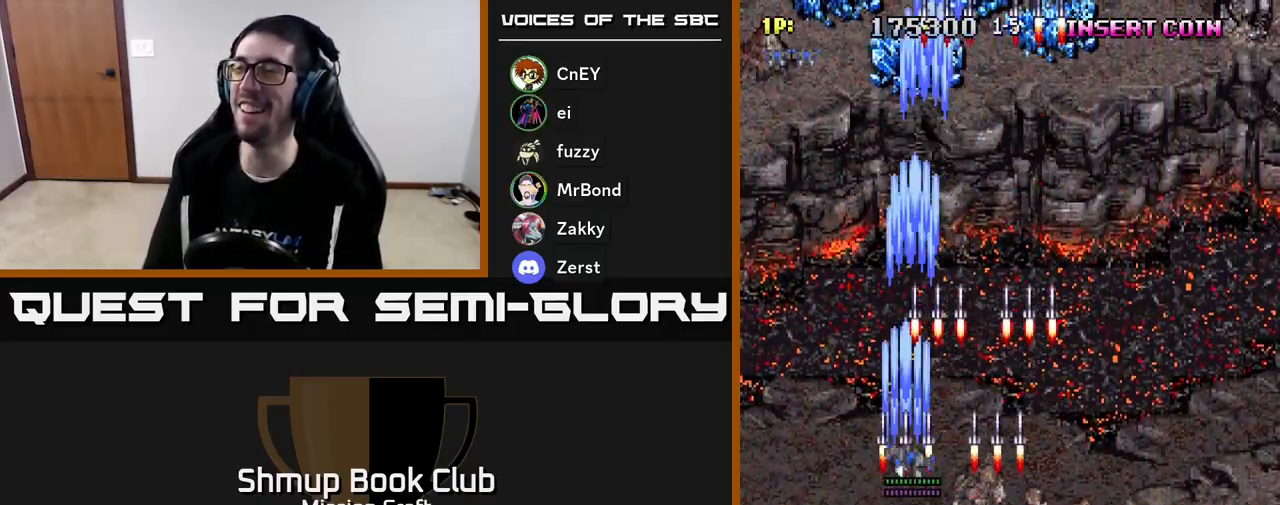
{"buttons": ["R2", "DPAD_RIGHT"], "left_stick": "center", "events": [[100, "DPAD_DOWN", "down"], [183, "DPAD_RIGHT", "up"], [333, "DPAD_DOWN", "up"], [333, "DPAD_LEFT", "down"], [483, "DPAD_LEFT", "up"], [500, "DPAD_RIGHT", "down"]]}
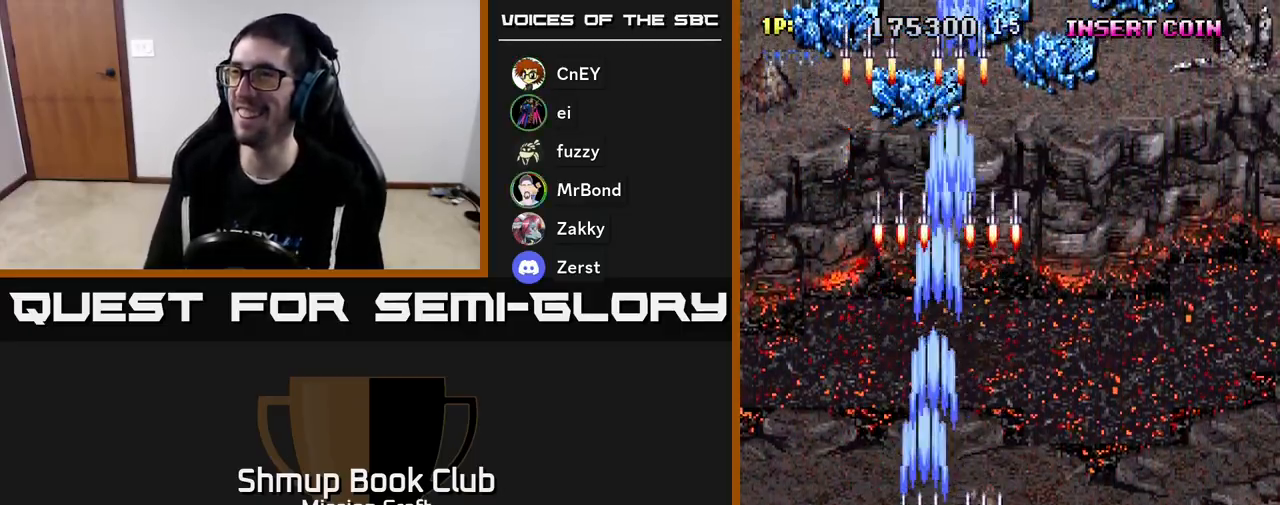
{"buttons": ["R2", "DPAD_RIGHT"], "left_stick": "center", "events": []}
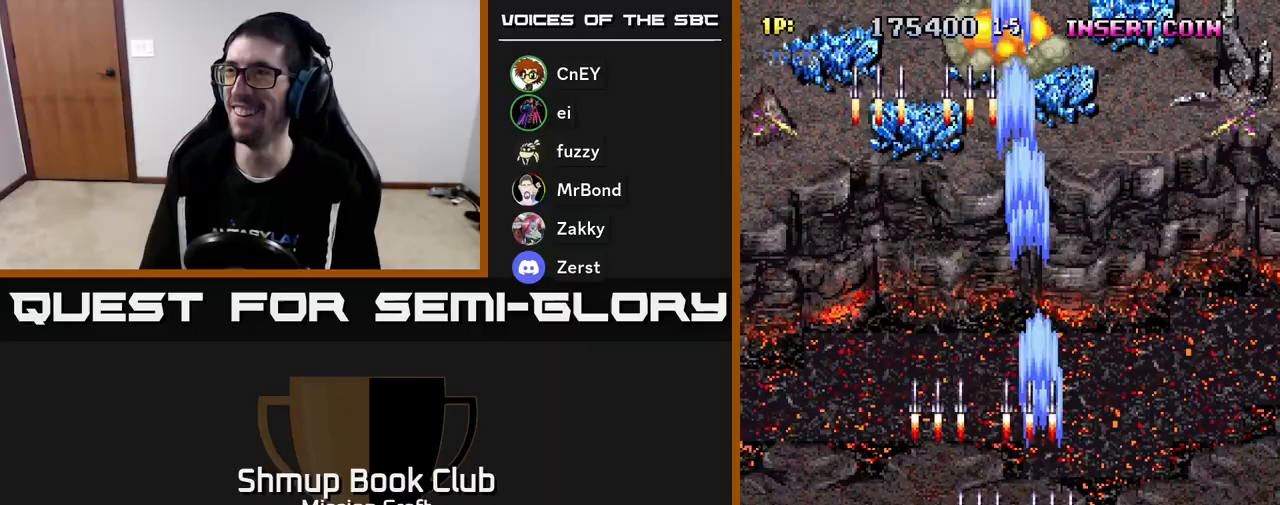
{"buttons": ["R2", "DPAD_DOWN", "DPAD_LEFT"], "left_stick": "center", "events": [[317, "DPAD_DOWN", "down"], [350, "DPAD_RIGHT", "up"], [383, "DPAD_LEFT", "down"]]}
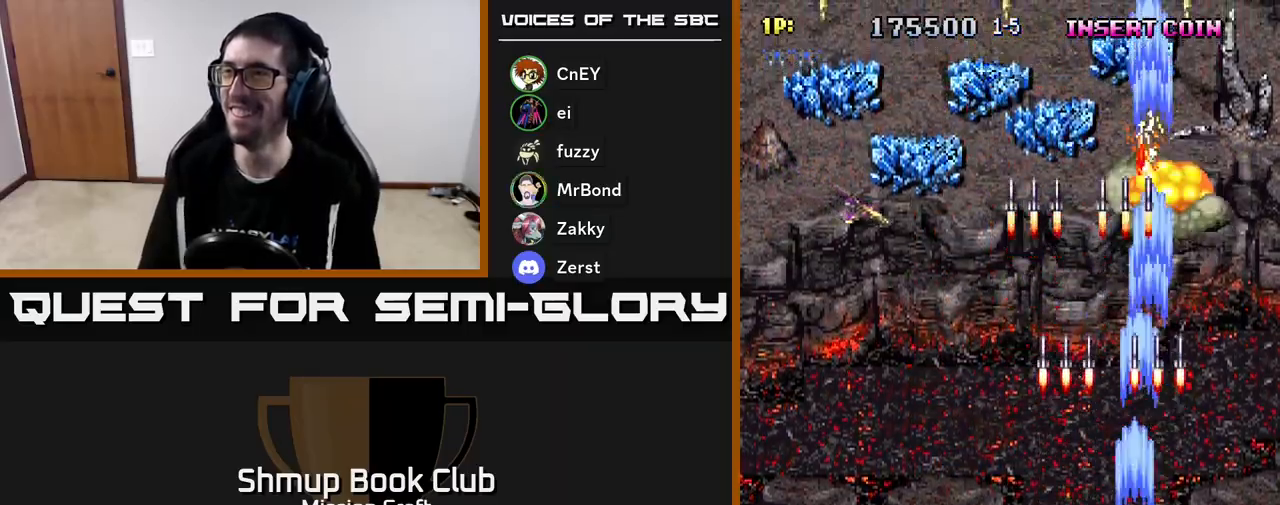
{"buttons": ["R2", "DPAD_LEFT"], "left_stick": "center", "events": [[17, "DPAD_DOWN", "up"]]}
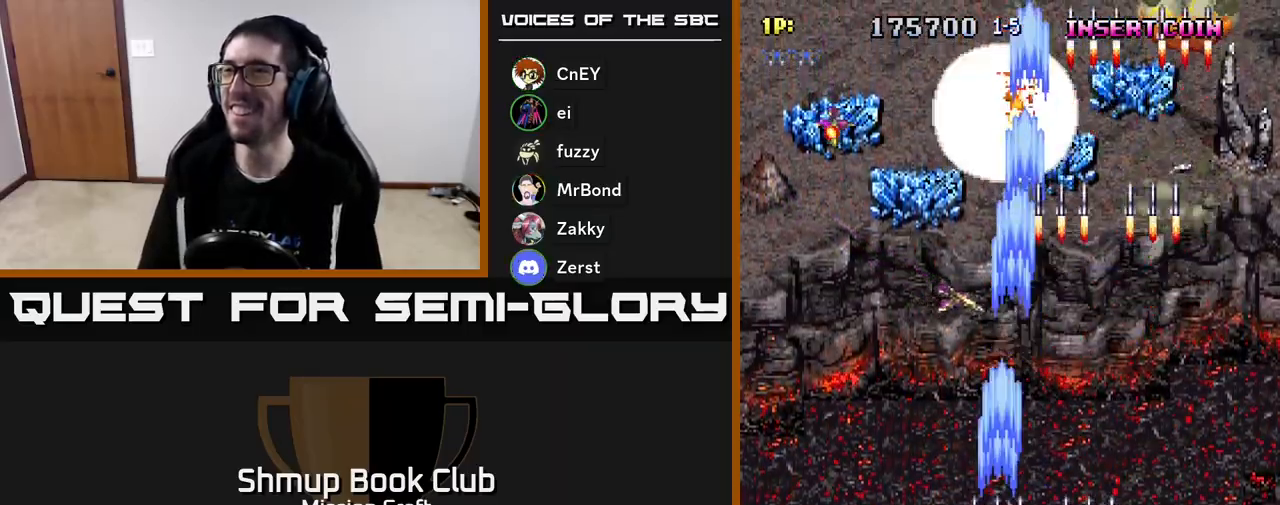
{"buttons": ["R2", "DPAD_RIGHT"], "left_stick": "center", "events": [[417, "DPAD_LEFT", "up"], [433, "DPAD_DOWN", "down"], [467, "DPAD_RIGHT", "down"], [500, "DPAD_DOWN", "up"]]}
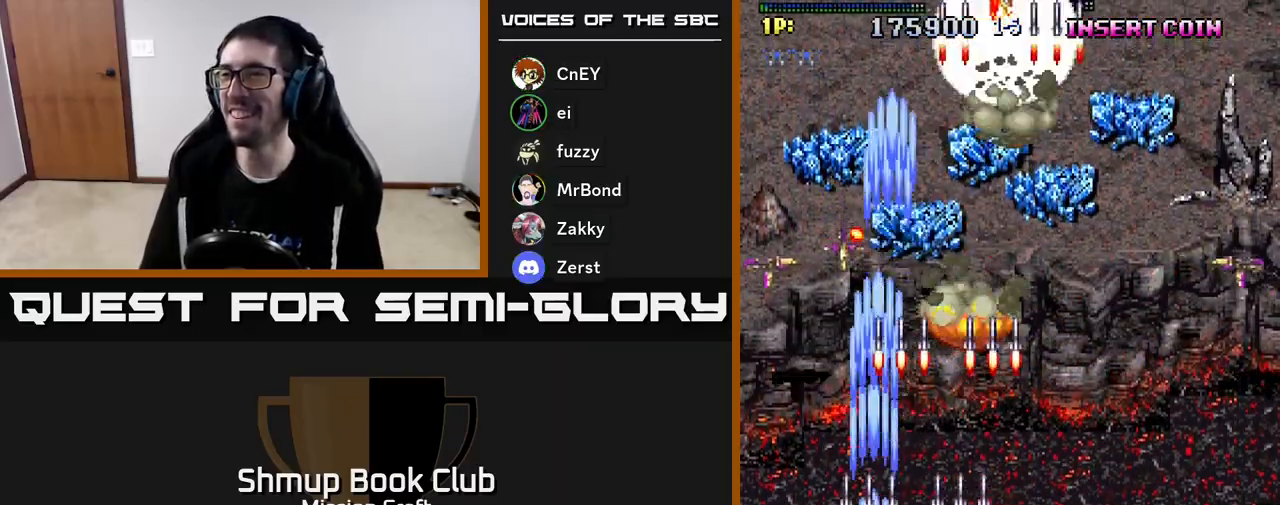
{"buttons": ["R2", "DPAD_RIGHT"], "left_stick": "center", "events": []}
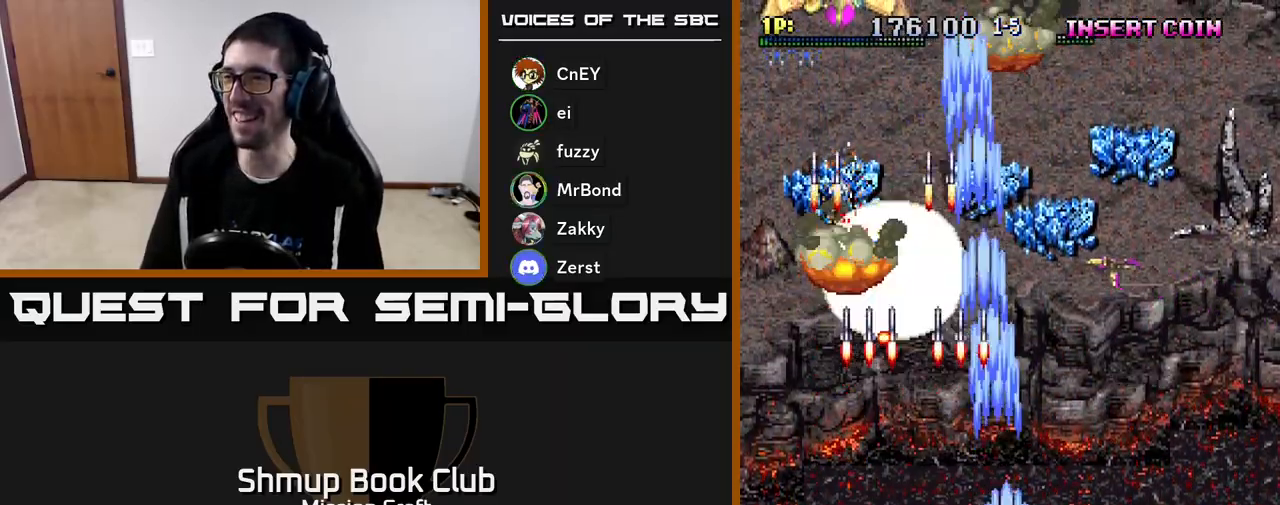
{"buttons": ["R2", "DPAD_UP"], "left_stick": "center", "events": [[400, "DPAD_UP", "down"], [450, "DPAD_RIGHT", "up"]]}
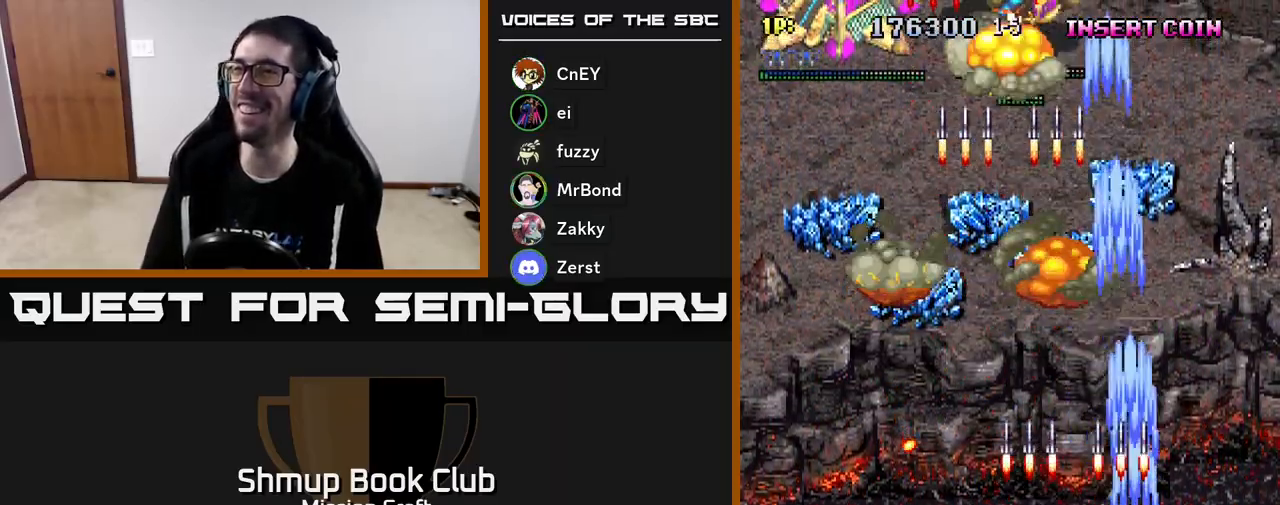
{"buttons": ["R2", "DPAD_LEFT"], "left_stick": "center", "events": [[17, "DPAD_LEFT", "down"], [383, "DPAD_UP", "up"]]}
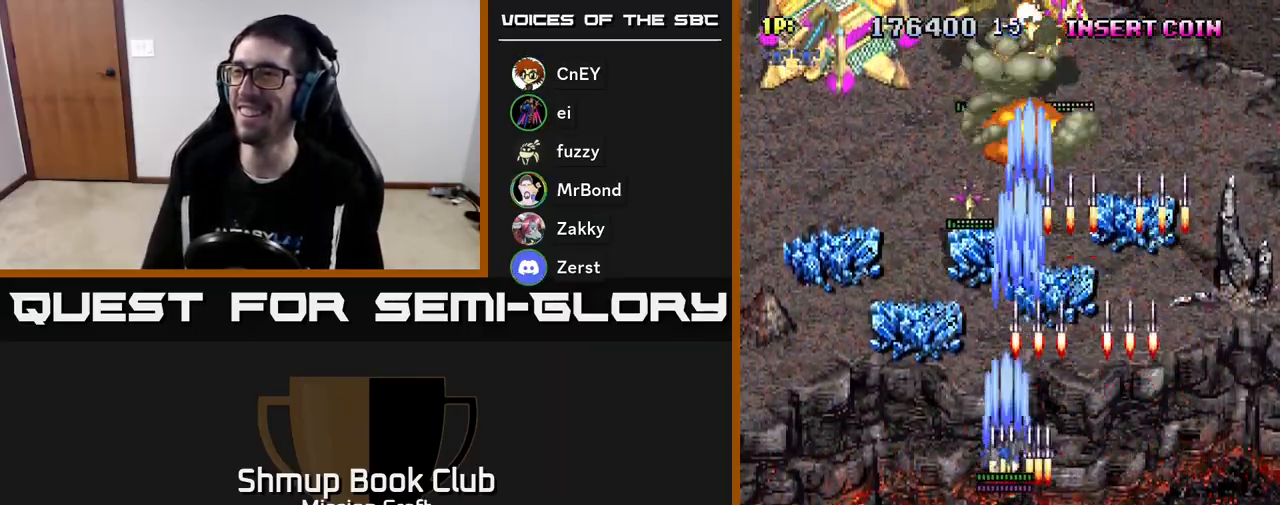
{"buttons": ["R2", "DPAD_UP", "DPAD_LEFT"], "left_stick": "center", "events": [[417, "DPAD_UP", "down"]]}
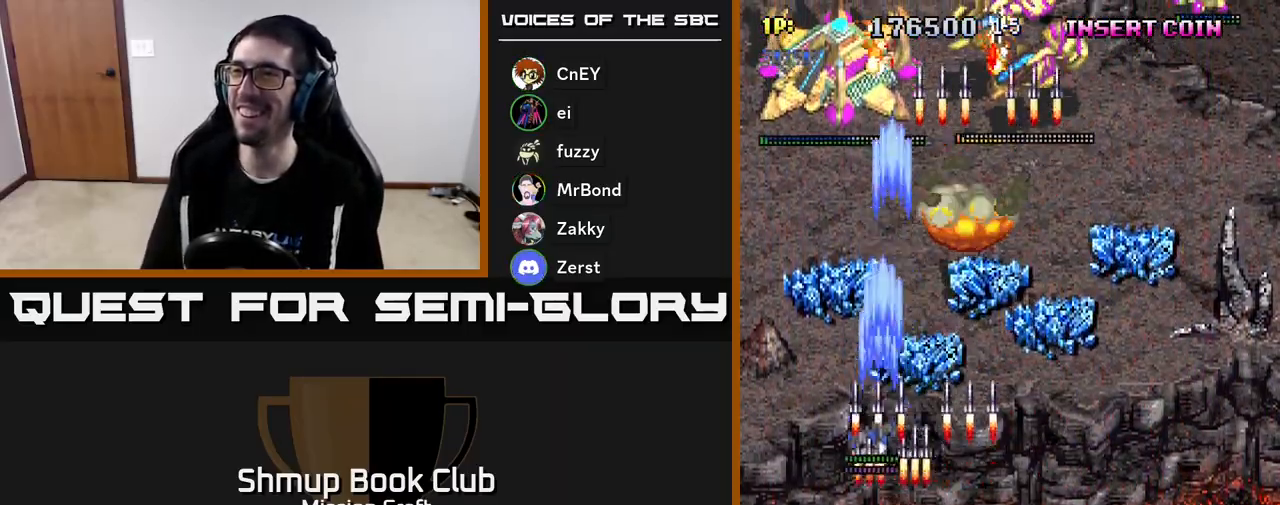
{"buttons": ["R2", "DPAD_DOWN"], "left_stick": "center", "events": [[183, "DPAD_LEFT", "up"], [233, "DPAD_RIGHT", "down"], [233, "DPAD_UP", "up"], [267, "DPAD_DOWN", "down"], [317, "DPAD_RIGHT", "up"]]}
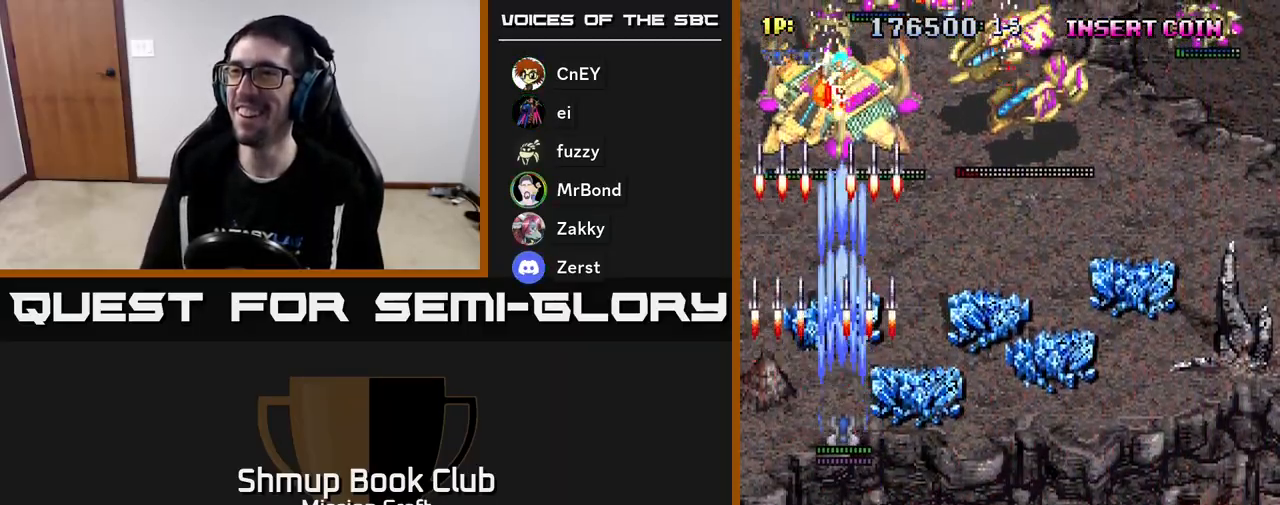
{"buttons": ["R2", "DPAD_DOWN"], "left_stick": "center", "events": [[17, "DPAD_DOWN", "up"], [217, "DPAD_UP", "down"], [233, "DPAD_RIGHT", "down"], [333, "DPAD_UP", "up"], [450, "DPAD_DOWN", "down"], [450, "DPAD_RIGHT", "up"]]}
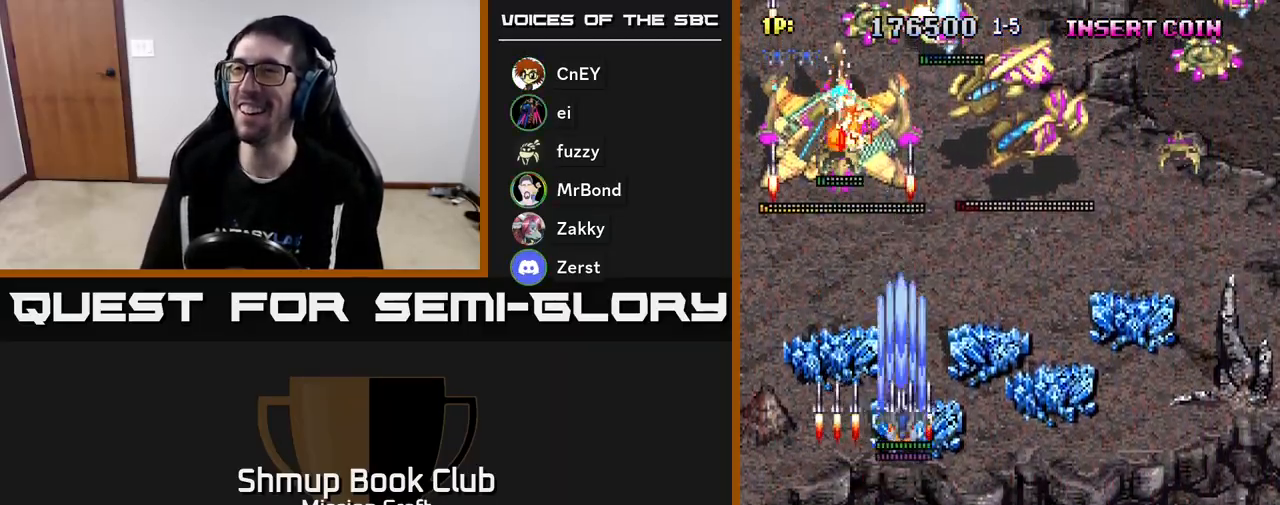
{"buttons": ["R2", "DPAD_RIGHT"], "left_stick": "center", "events": [[33, "DPAD_LEFT", "down"], [167, "DPAD_LEFT", "up"], [217, "DPAD_RIGHT", "down"], [500, "DPAD_DOWN", "up"]]}
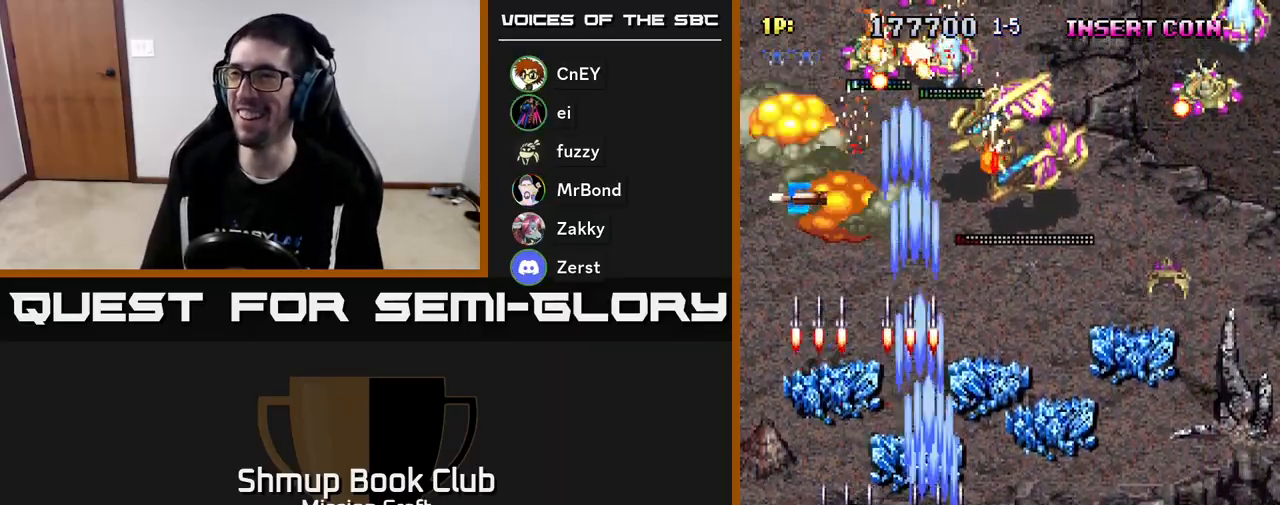
{"buttons": ["R2", "DPAD_RIGHT"], "left_stick": "center", "events": []}
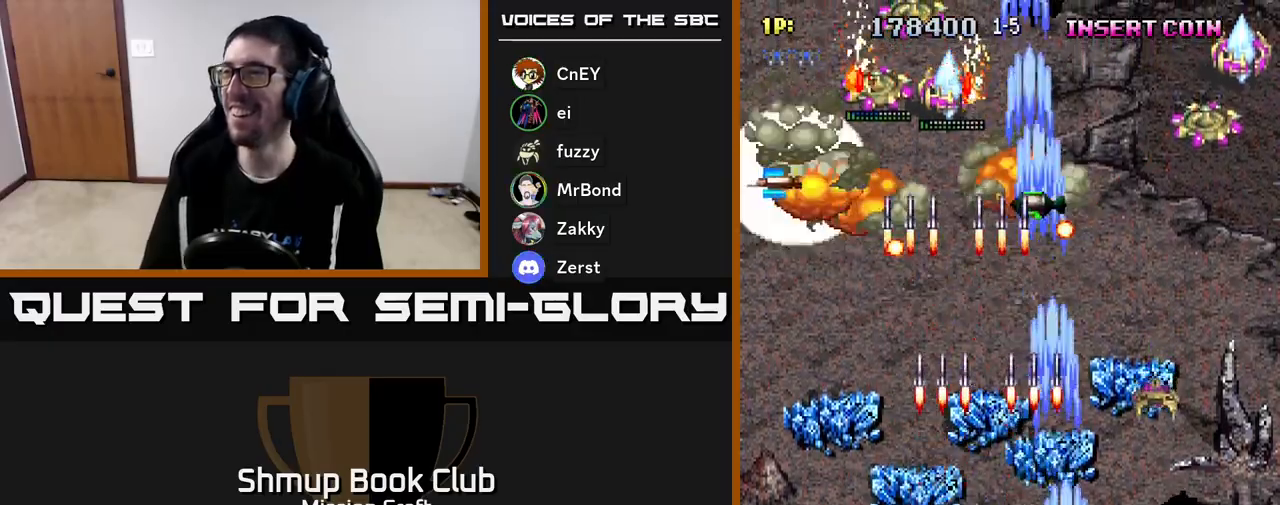
{"buttons": ["R2", "DPAD_RIGHT"], "left_stick": "center", "events": [[117, "DPAD_DOWN", "down"], [433, "DPAD_DOWN", "up"]]}
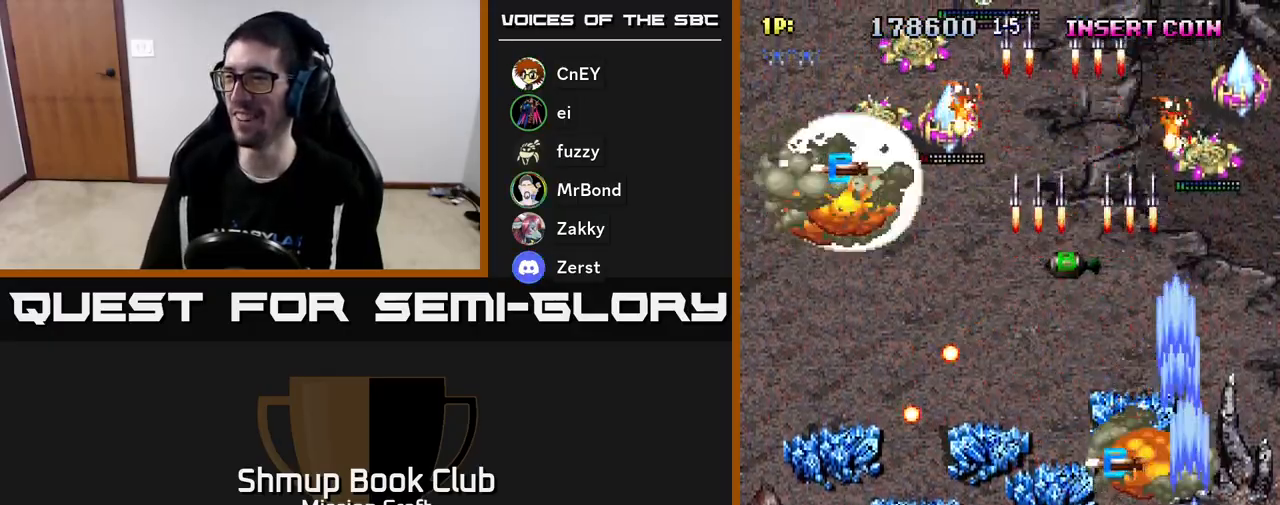
{"buttons": ["R2", "DPAD_UP", "DPAD_LEFT"], "left_stick": "center", "events": [[83, "DPAD_RIGHT", "up"], [100, "DPAD_UP", "down"], [117, "DPAD_LEFT", "down"]]}
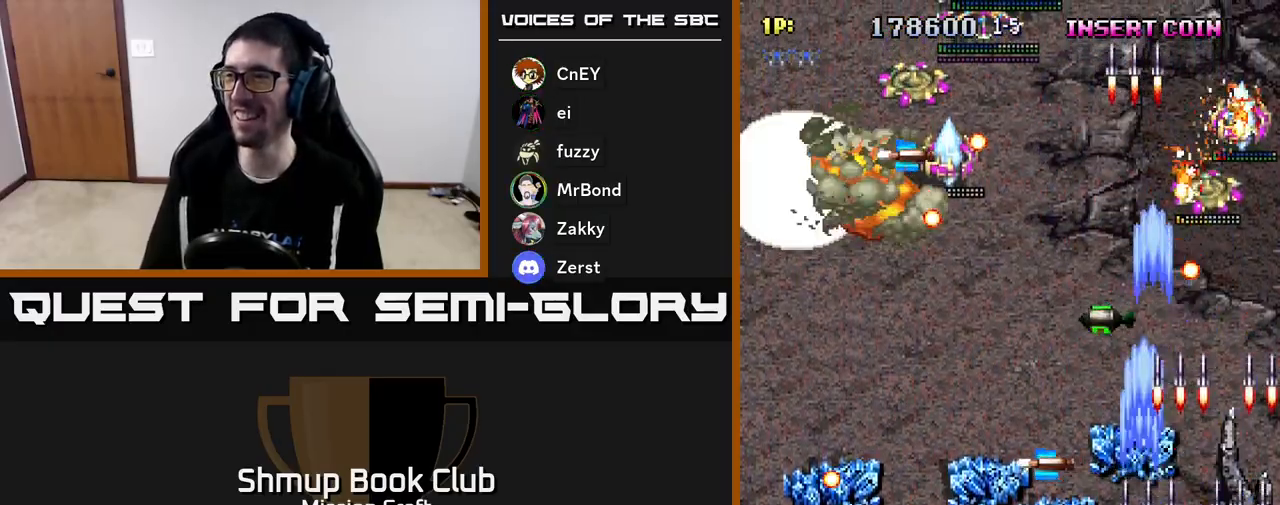
{"buttons": ["R2", "DPAD_UP", "DPAD_LEFT"], "left_stick": "center", "events": [[50, "DPAD_UP", "up"], [233, "DPAD_UP", "down"]]}
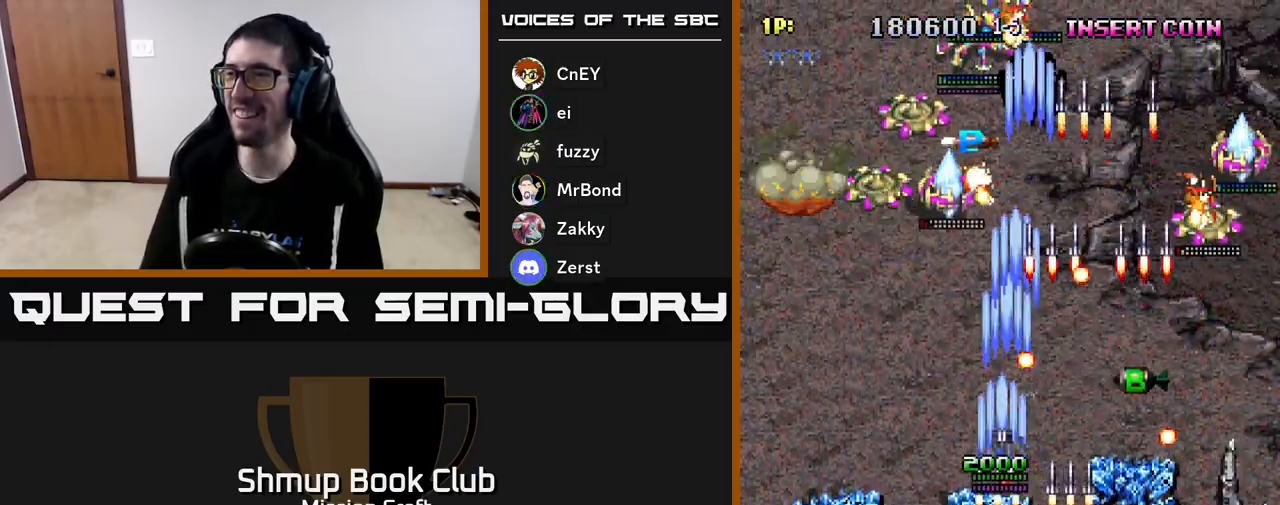
{"buttons": ["R2", "DPAD_RIGHT"], "left_stick": "center", "events": [[33, "DPAD_UP", "up"], [183, "DPAD_UP", "down"], [217, "DPAD_LEFT", "up"], [283, "DPAD_RIGHT", "down"], [350, "DPAD_UP", "up"]]}
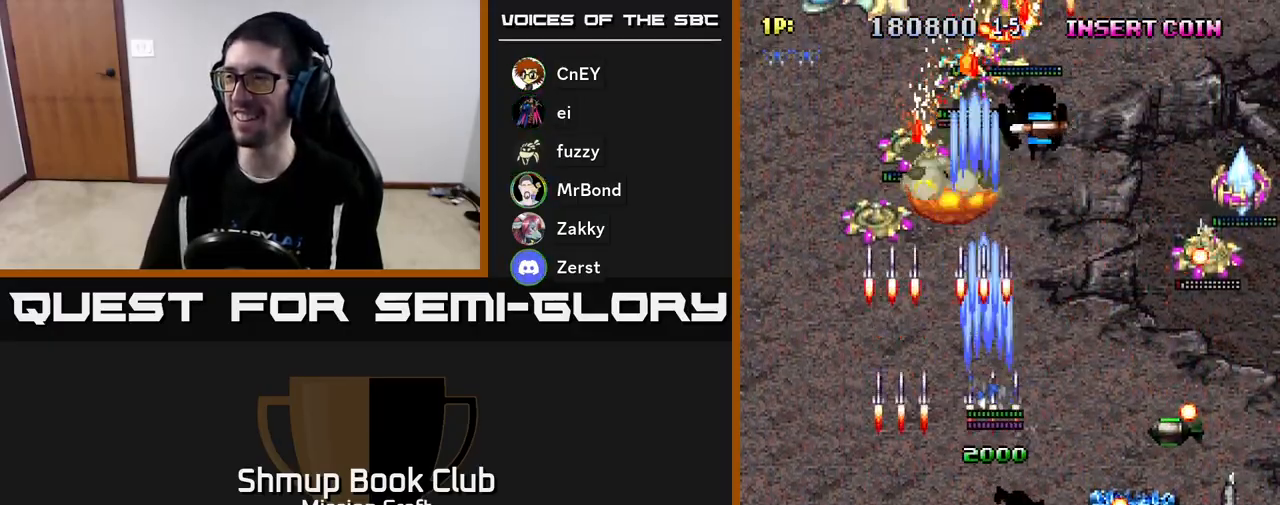
{"buttons": ["R2", "DPAD_DOWN", "DPAD_RIGHT"], "left_stick": "center", "events": [[200, "DPAD_DOWN", "down"]]}
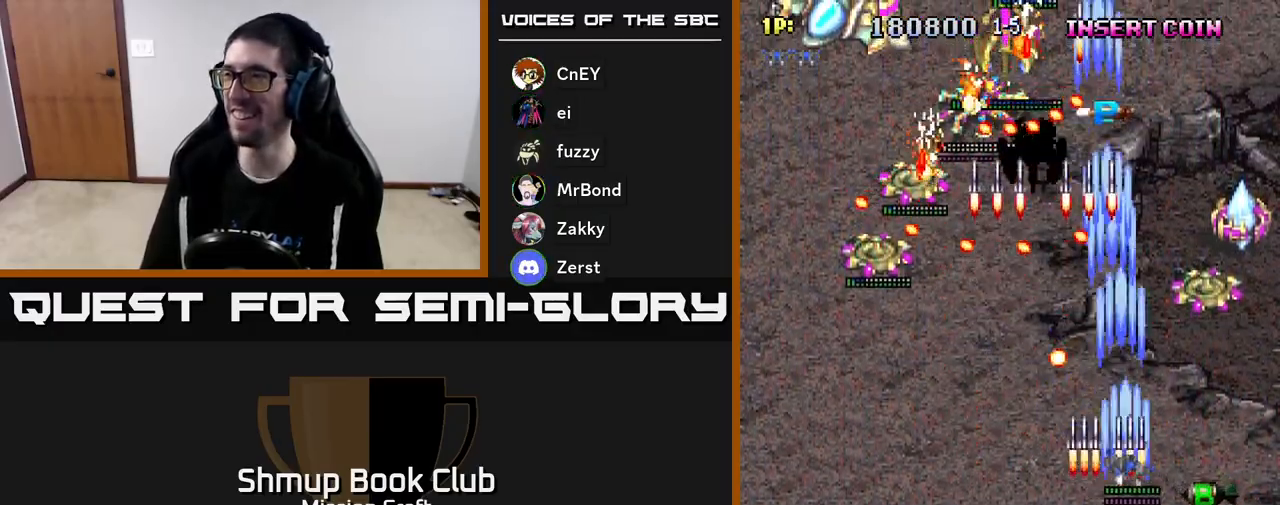
{"buttons": ["R2", "DPAD_DOWN", "DPAD_LEFT"], "left_stick": "center", "events": [[117, "DPAD_DOWN", "up"], [250, "DPAD_DOWN", "down"], [283, "DPAD_RIGHT", "up"], [417, "DPAD_LEFT", "down"]]}